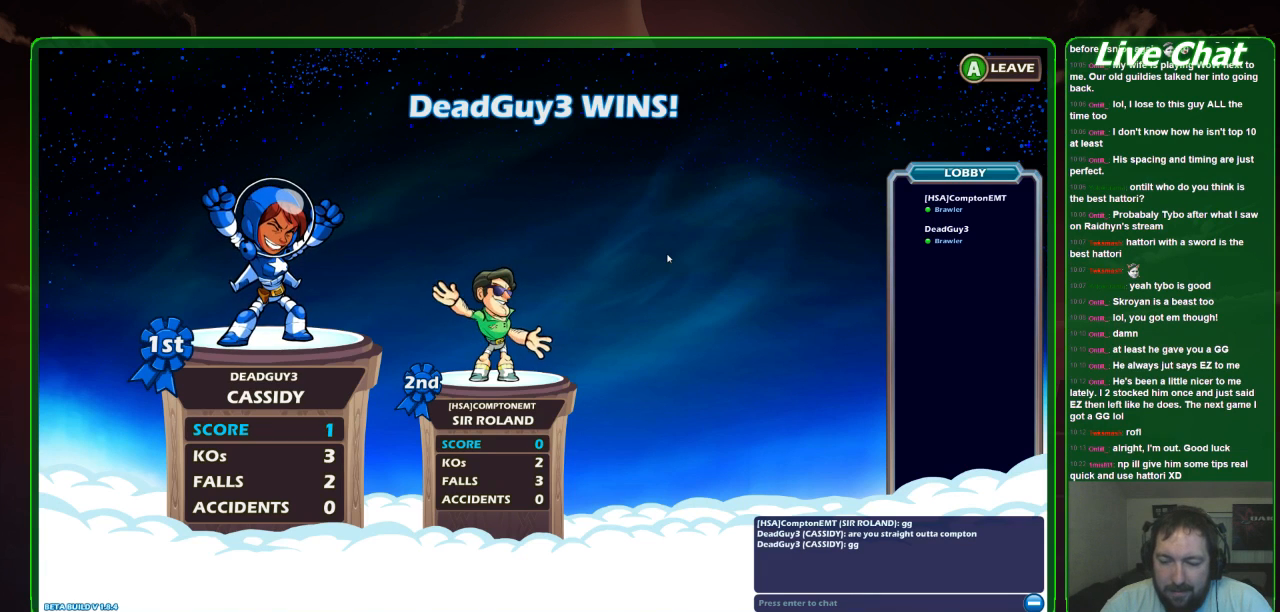
Gameplay with a controller (Xbox layout); each line is a JSON object with the inputs held at the frame after it. "events" lists button and stick changes between this image and that frame as [ms after this image, input, new state], when the widget could be followed in between. Not read: DPAD_DOWN DPAD_LEFT DPAD_RIGHT DPAD_UP L3 R3 right_stick.
{"buttons": ["A"], "left_stick": "center", "events": [[433, "A", "down"]]}
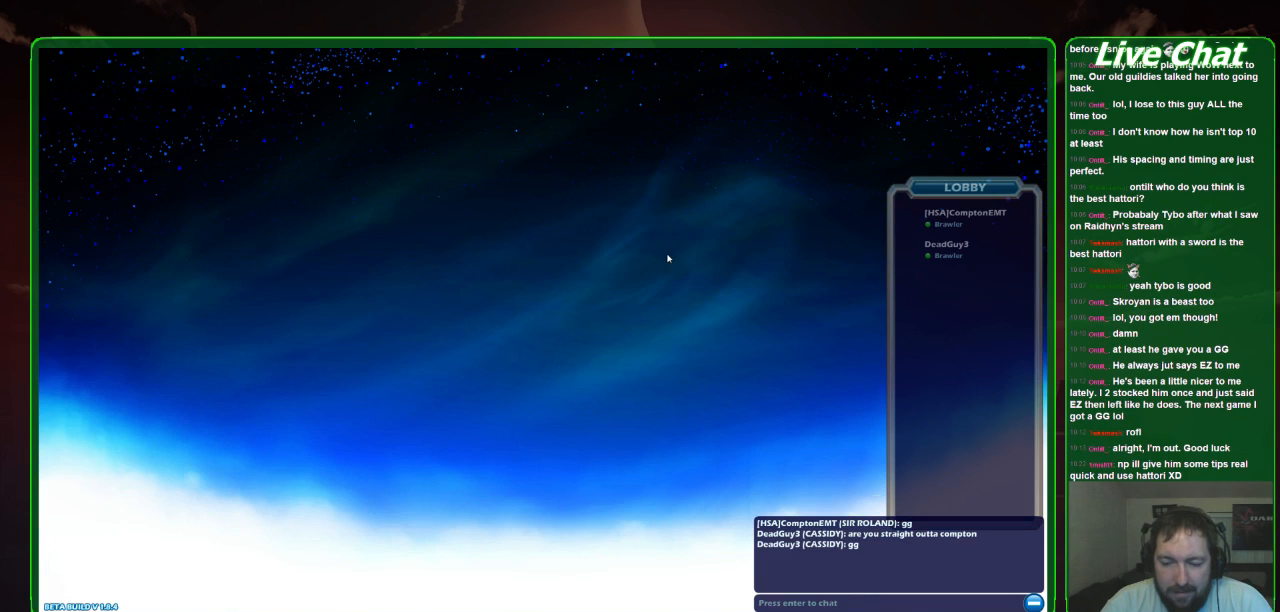
{"buttons": [], "left_stick": "center", "events": [[100, "A", "up"]]}
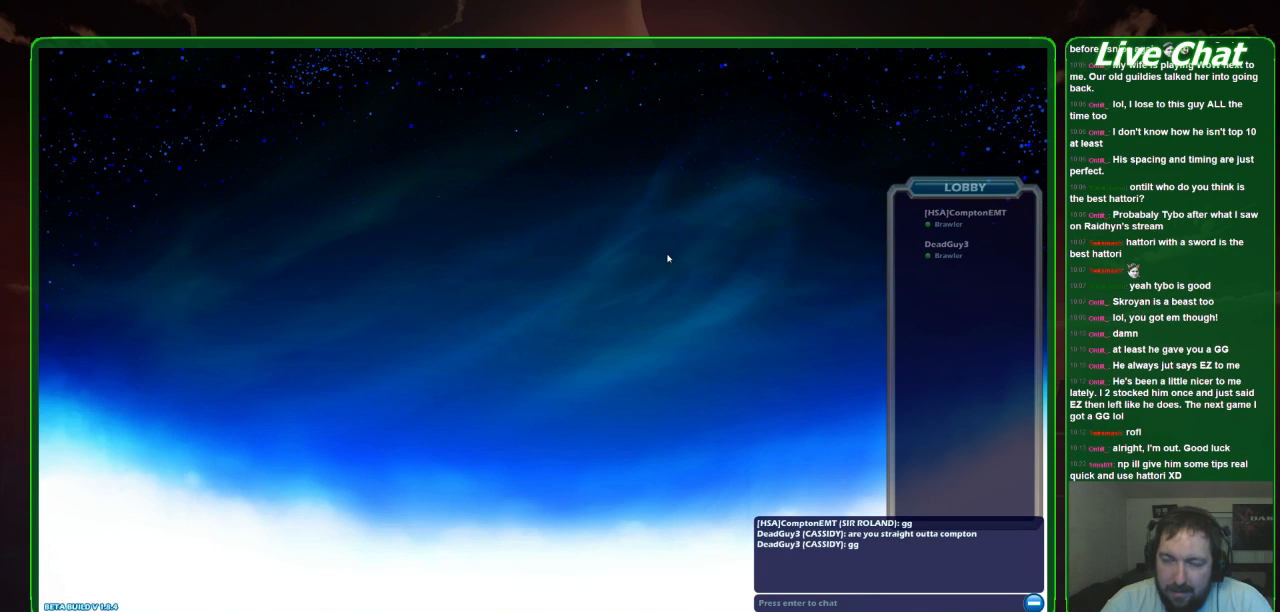
{"buttons": [], "left_stick": "center", "events": []}
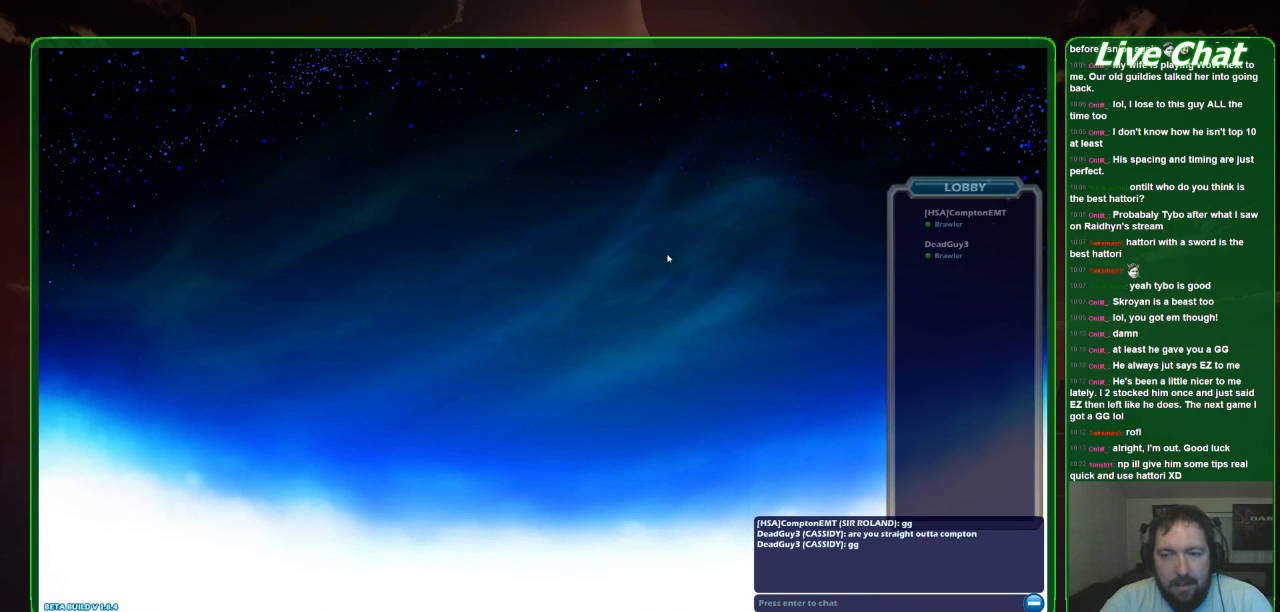
{"buttons": [], "left_stick": "center", "events": []}
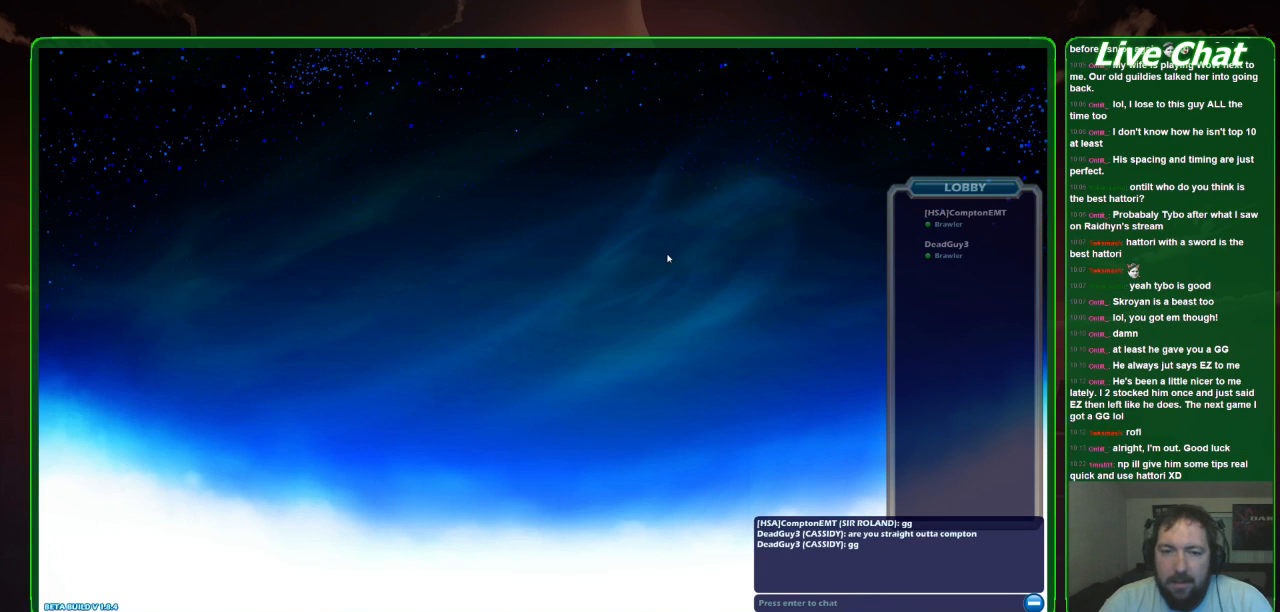
{"buttons": [], "left_stick": "center", "events": []}
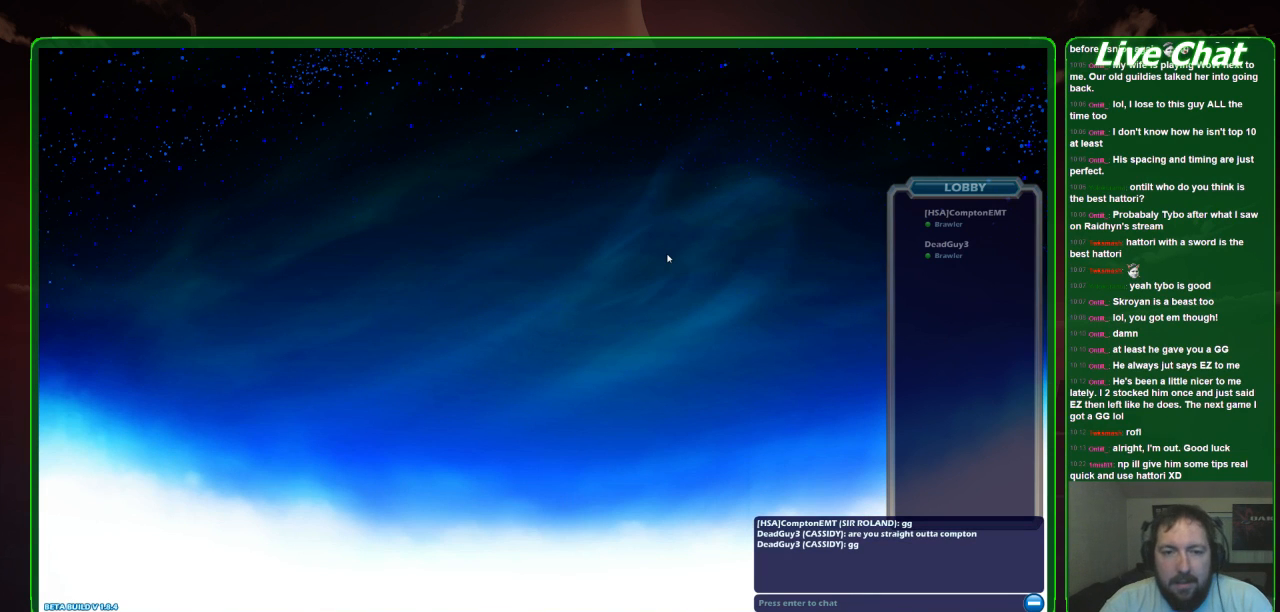
{"buttons": [], "left_stick": "center", "events": []}
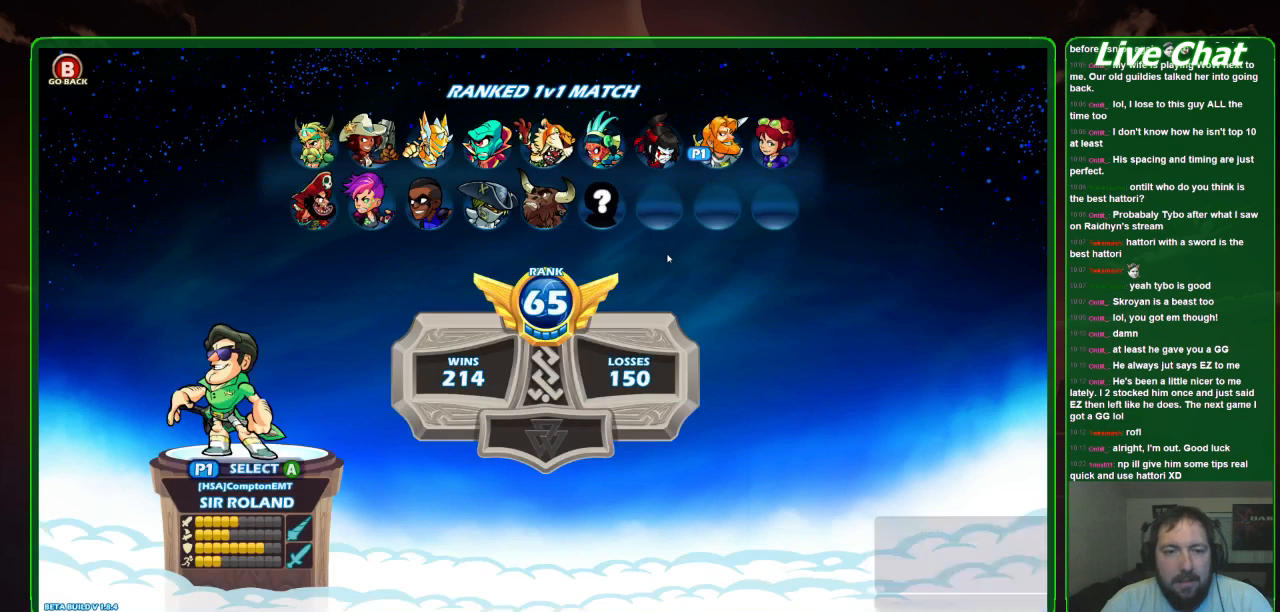
{"buttons": [], "left_stick": "center", "events": [[333, "A", "down"], [433, "A", "up"]]}
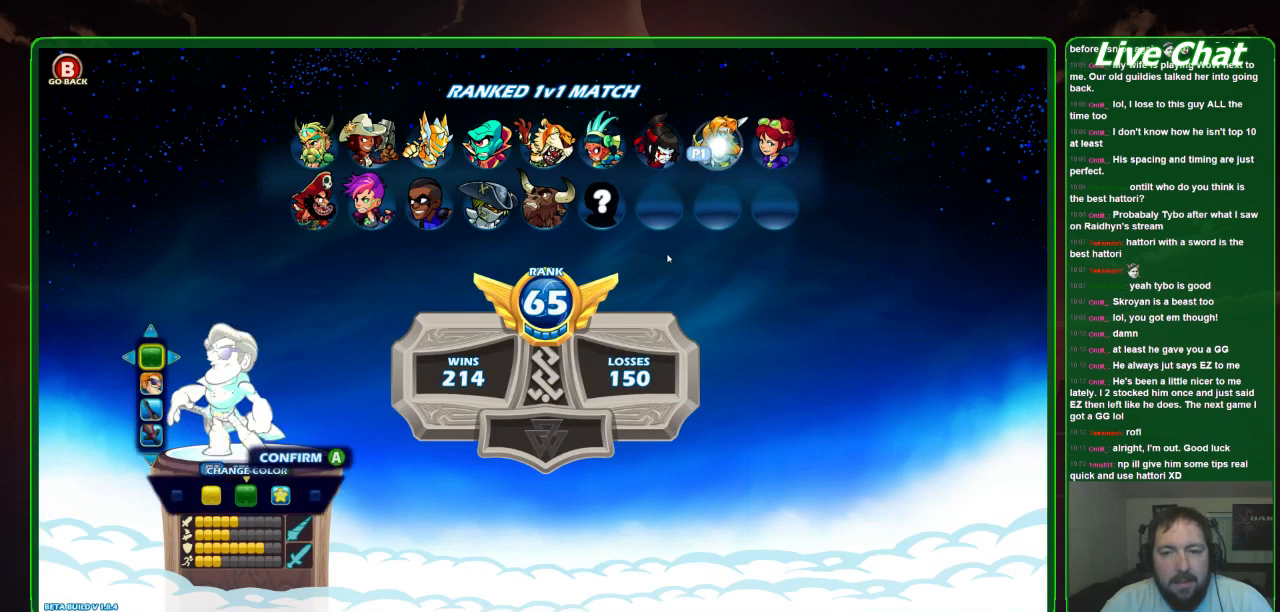
{"buttons": [], "left_stick": "center", "events": [[367, "A", "down"], [467, "A", "up"]]}
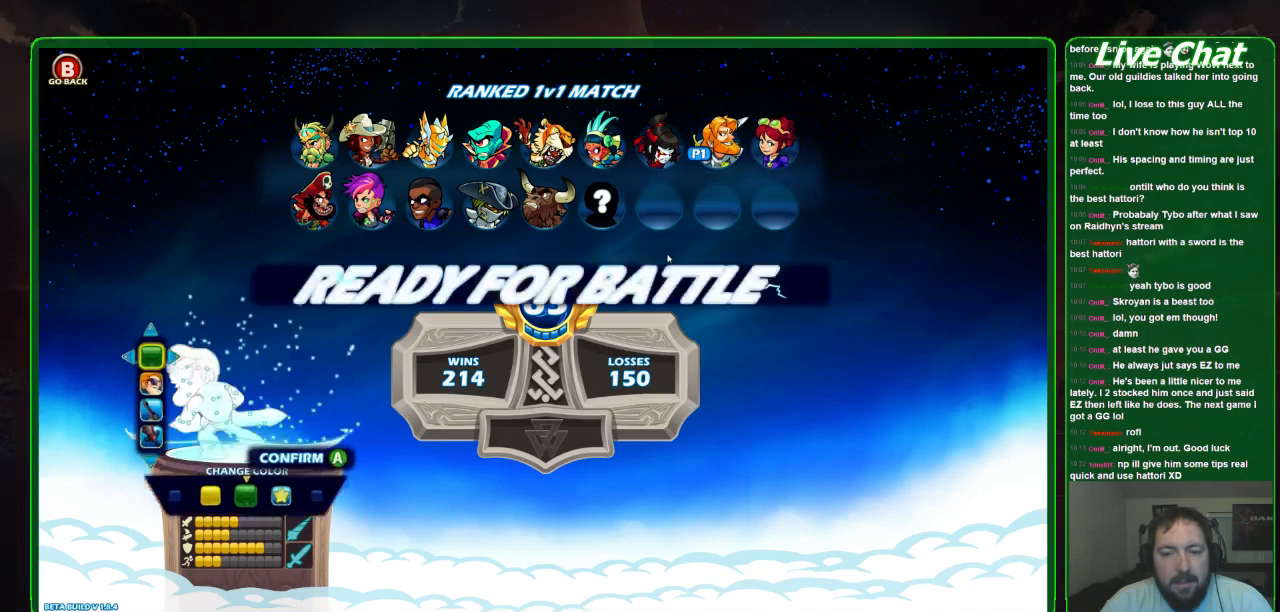
{"buttons": [], "left_stick": "center", "events": [[367, "A", "down"], [433, "A", "up"]]}
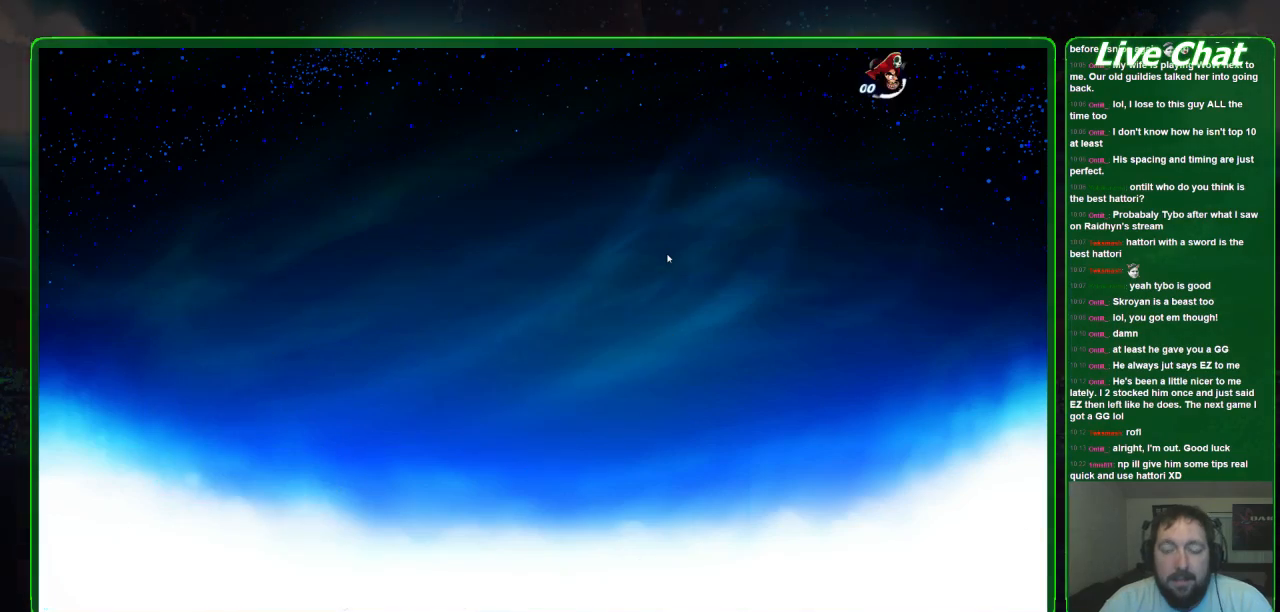
{"buttons": [], "left_stick": "center", "events": []}
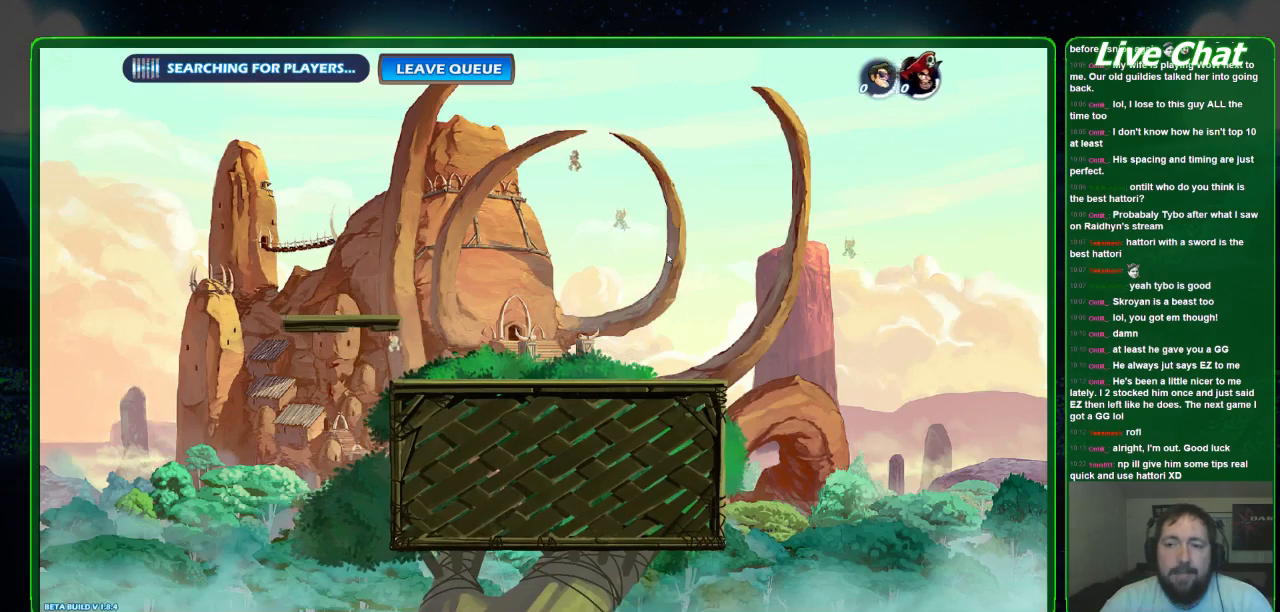
{"buttons": [], "left_stick": "center", "events": []}
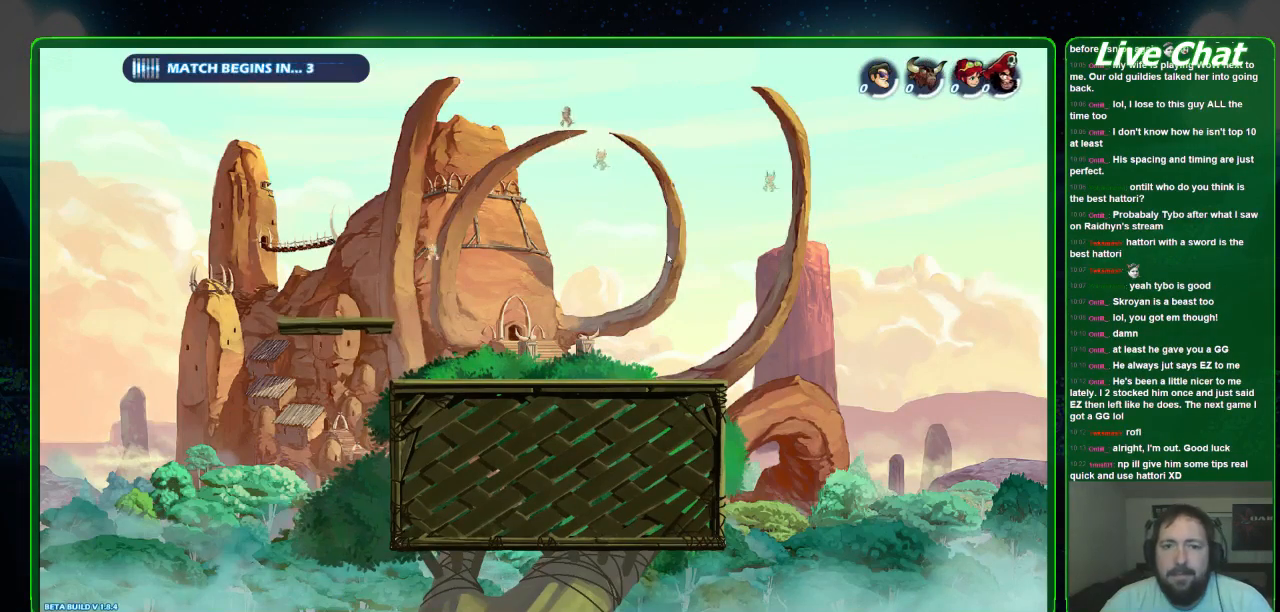
{"buttons": [], "left_stick": "center", "events": [[200, "A", "down"], [333, "A", "up"]]}
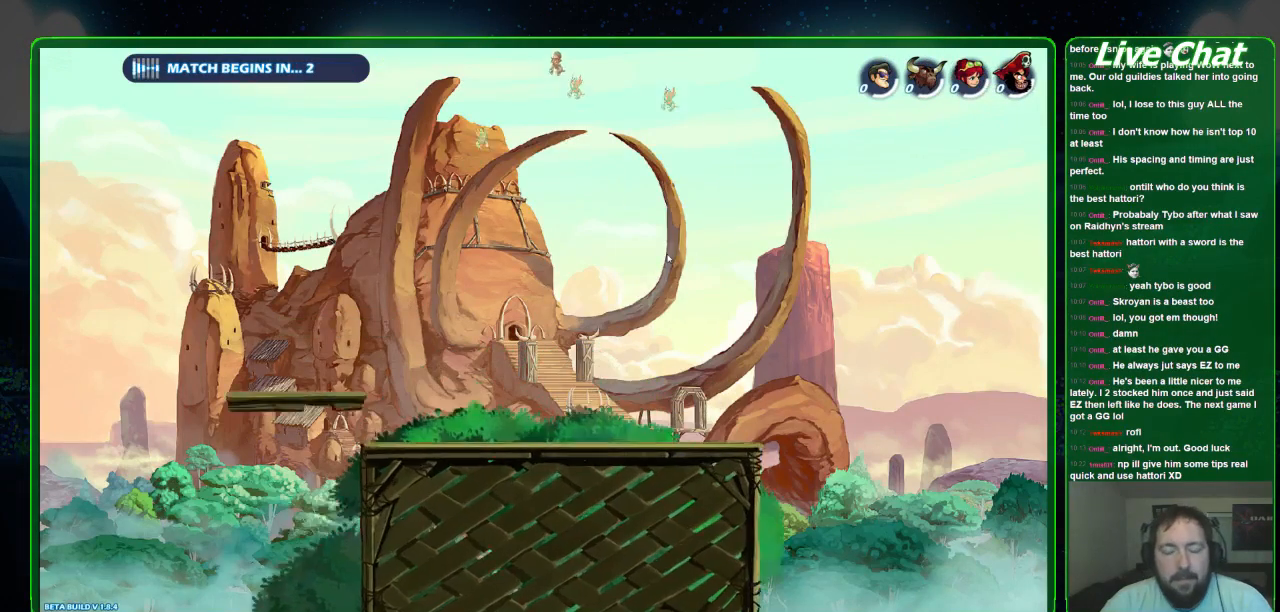
{"buttons": [], "left_stick": "center", "events": []}
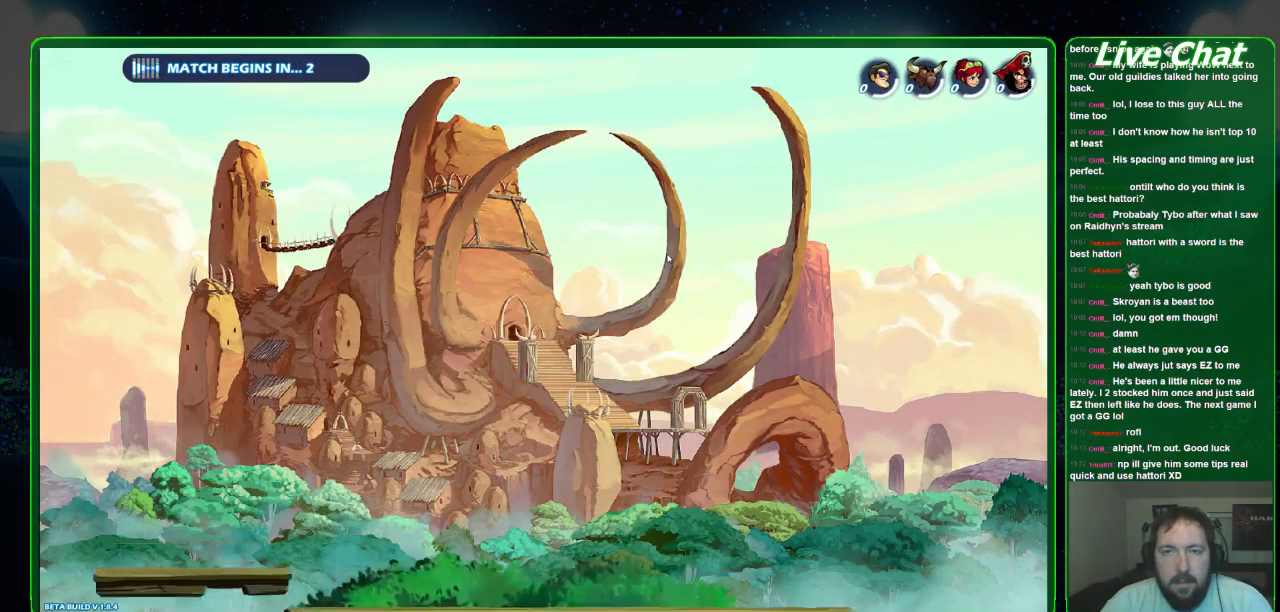
{"buttons": [], "left_stick": "center", "events": [[200, "left_stick", "right"], [467, "left_stick", "center"]]}
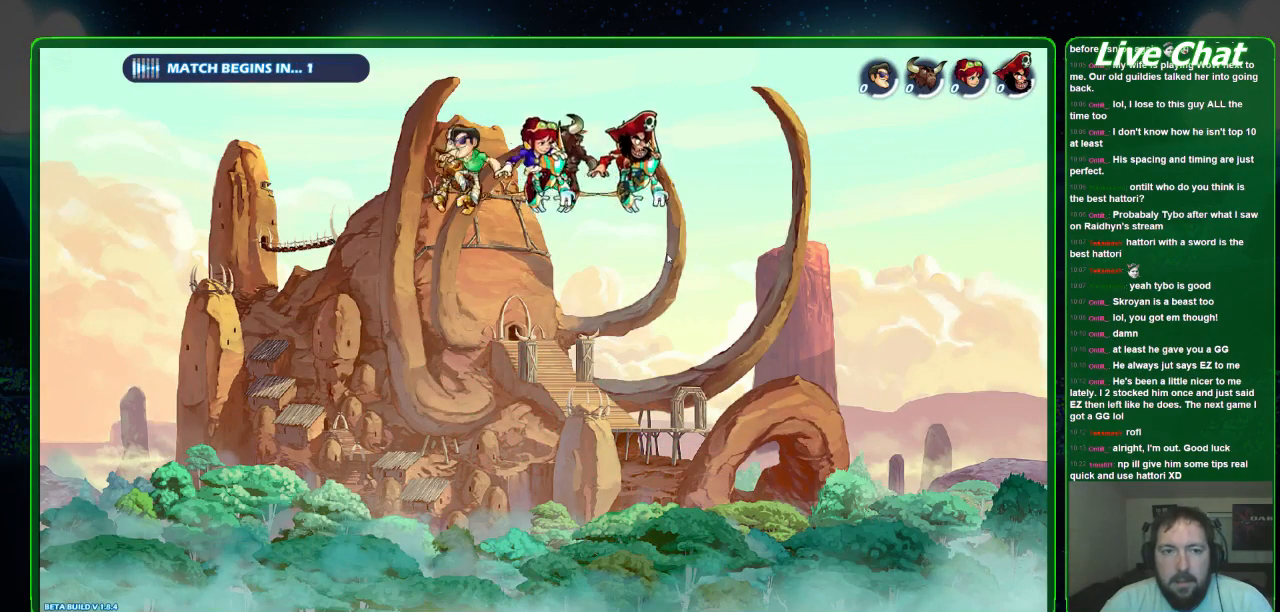
{"buttons": [], "left_stick": "center", "events": [[33, "A", "down"], [267, "A", "up"]]}